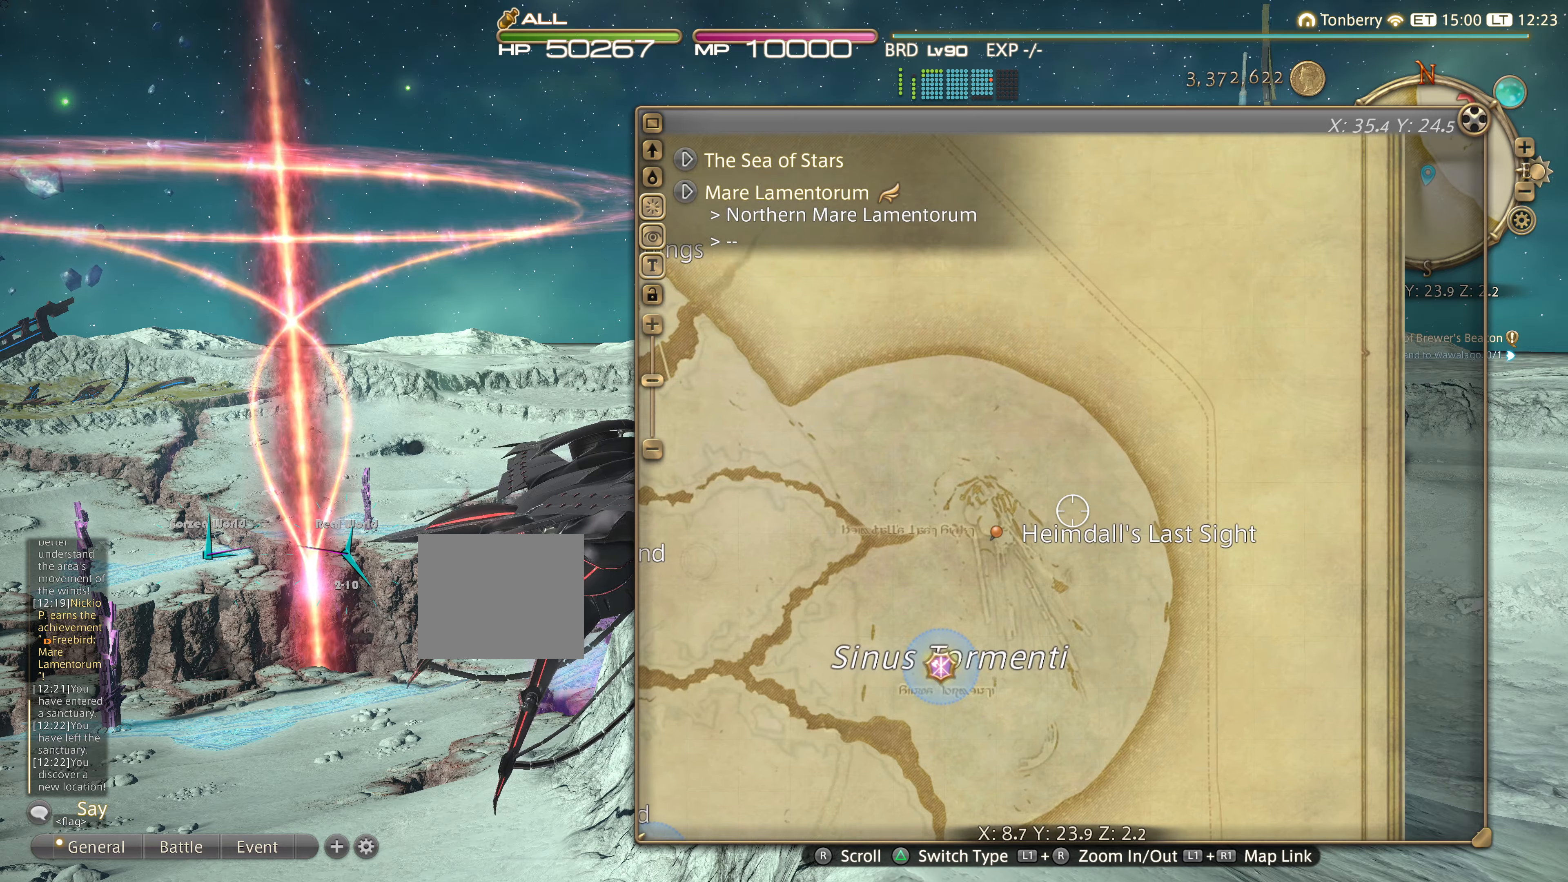
Gameplay with a controller (PlayStation layout); each line is a JSON object with the inputs held at the frame after it. "events" lists button and stick changes between this image and that frame as [ms after this image, input, new state], when the widget could be followed in between. Not read: R3.
{"buttons": [], "left_stick": "center", "right_stick": "up-left", "events": [[84, "L1", "down"], [167, "right_stick", "center"], [384, "L1", "up"], [451, "right_stick", "up-left"]]}
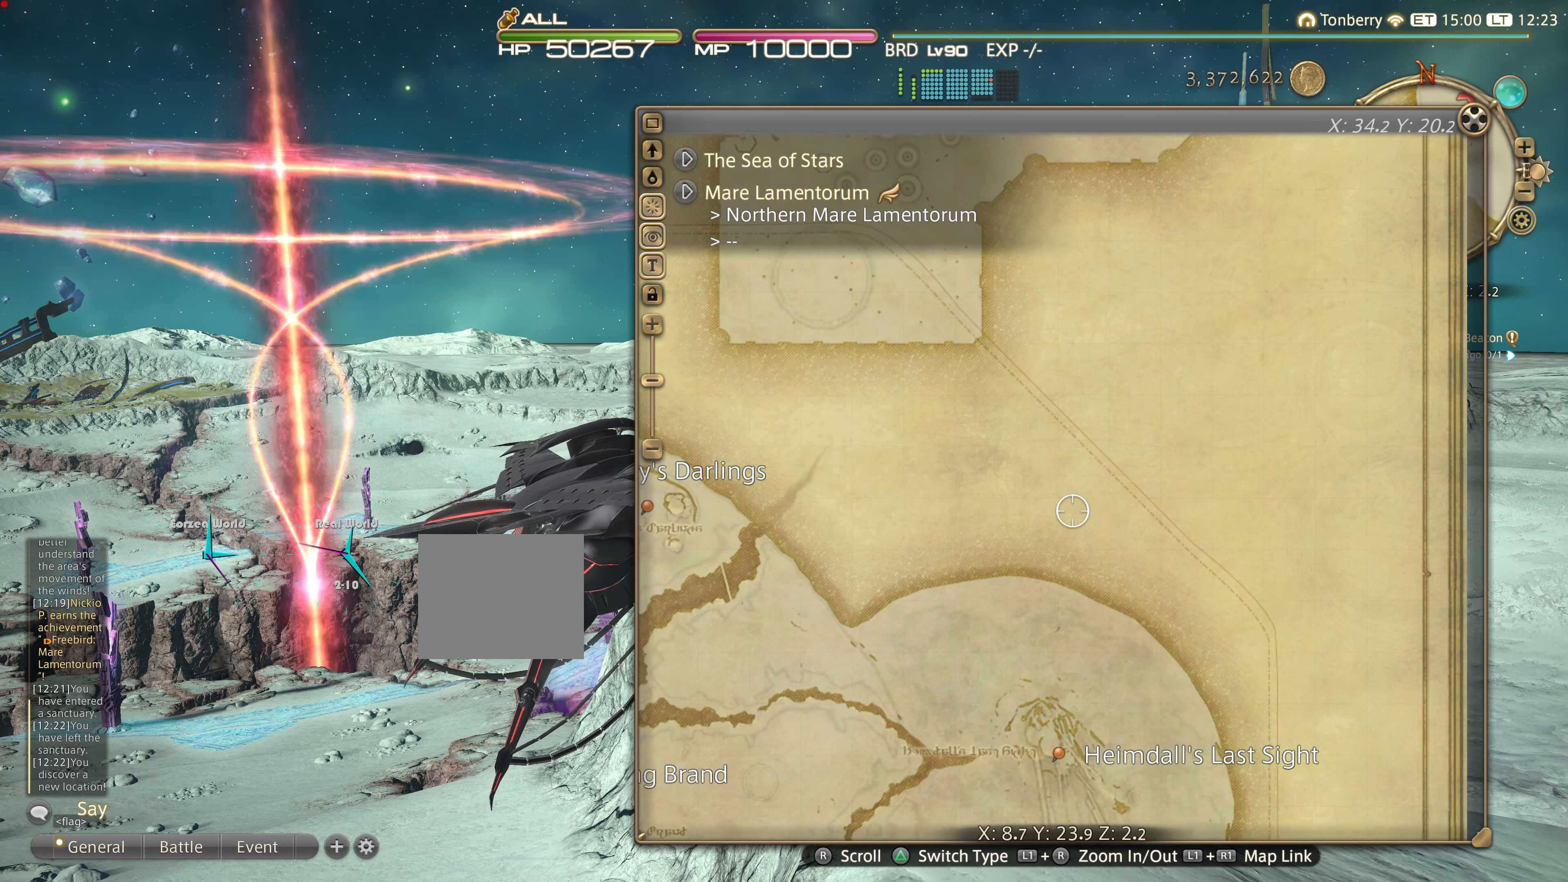
{"buttons": [], "left_stick": "center", "right_stick": "center"}
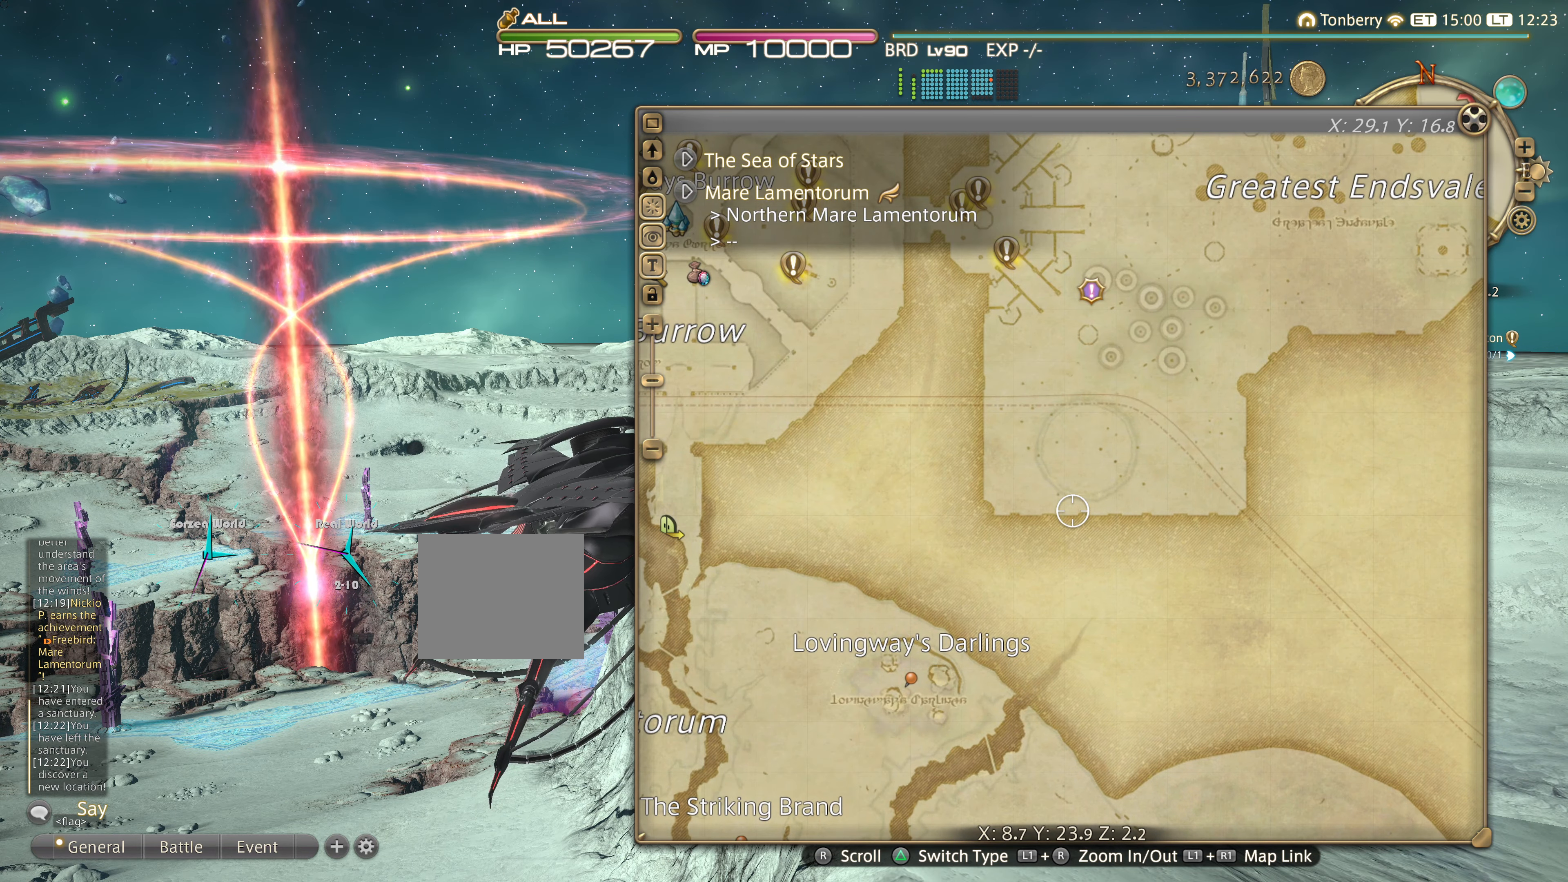
{"buttons": [], "left_stick": "center", "right_stick": "center", "events": [[101, "right_stick", "down-left"], [484, "right_stick", "center"]]}
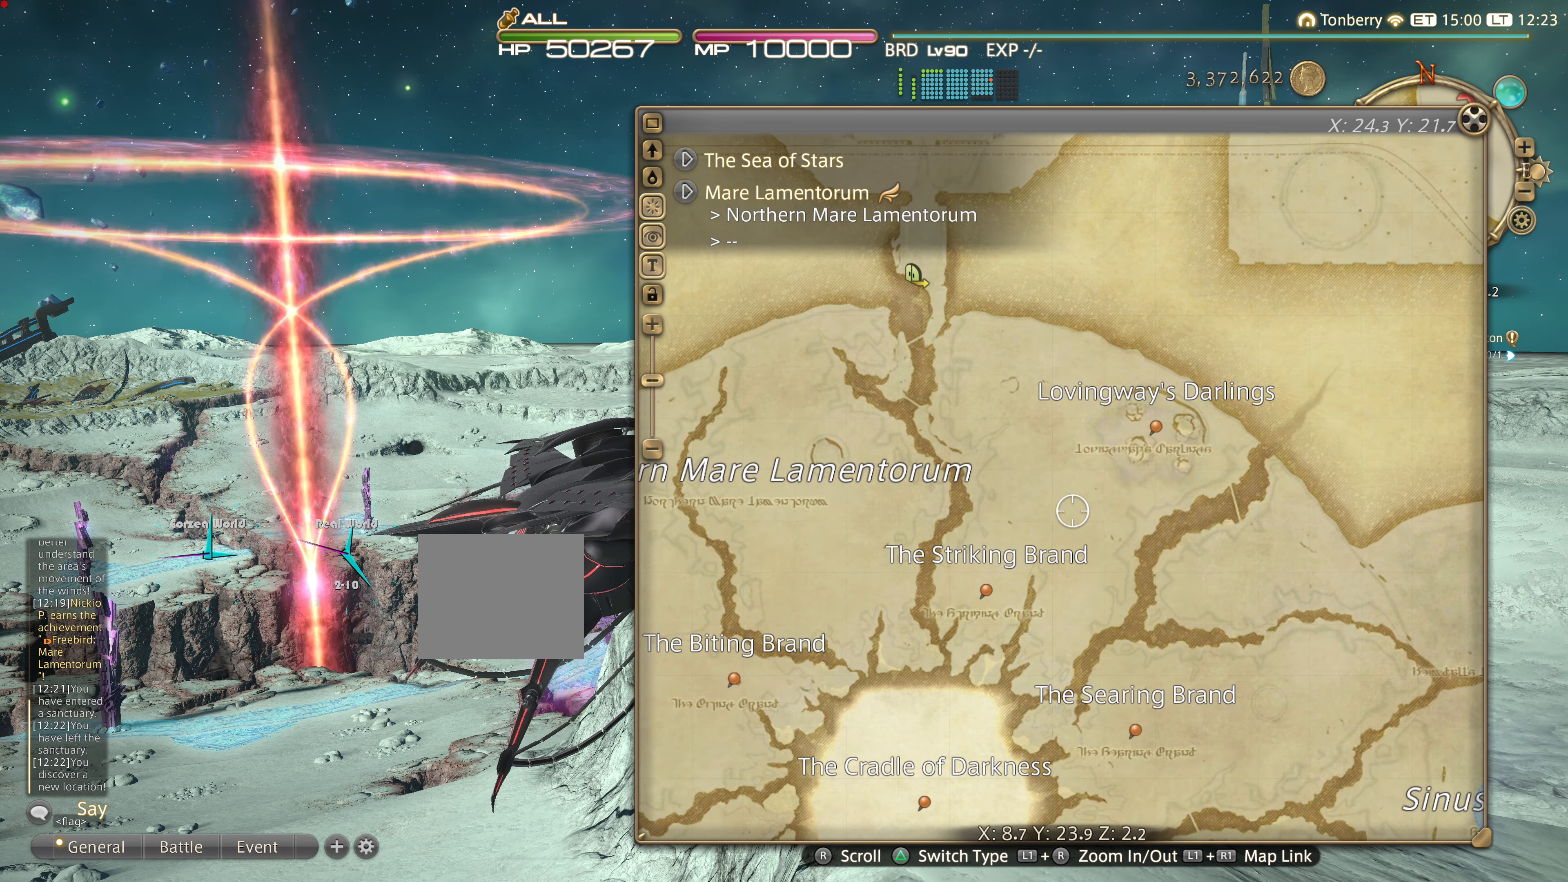
{"buttons": [], "left_stick": "center", "right_stick": "down-left", "events": [[234, "right_stick", "up"], [417, "right_stick", "center"], [467, "right_stick", "down-left"]]}
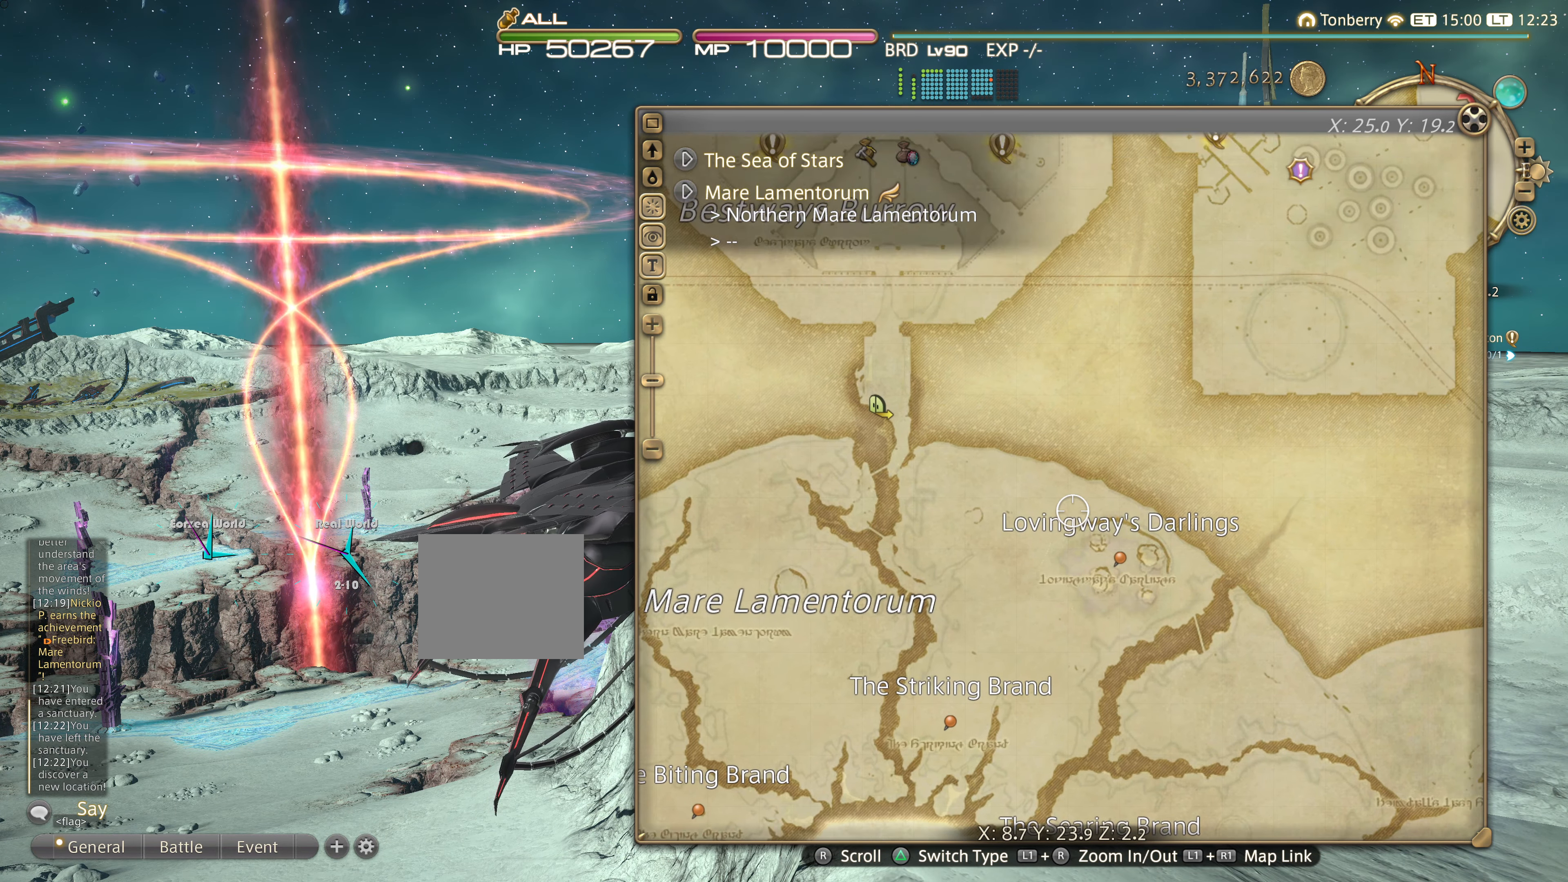
{"buttons": [], "left_stick": "center", "right_stick": "center", "events": [[434, "right_stick", "center"]]}
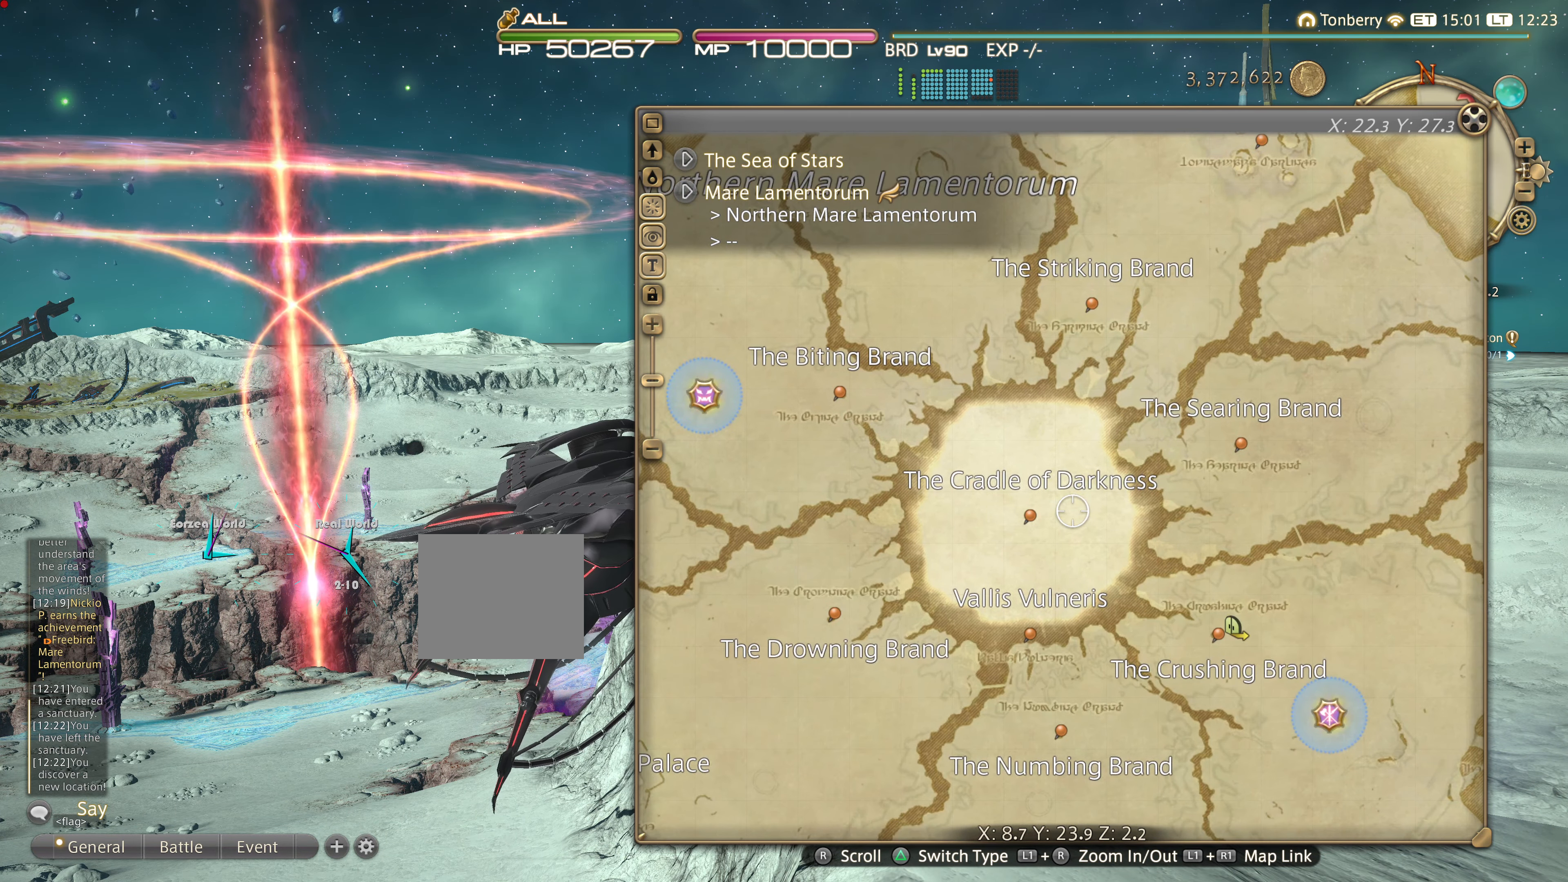
{"buttons": [], "left_stick": "center", "right_stick": "center", "events": []}
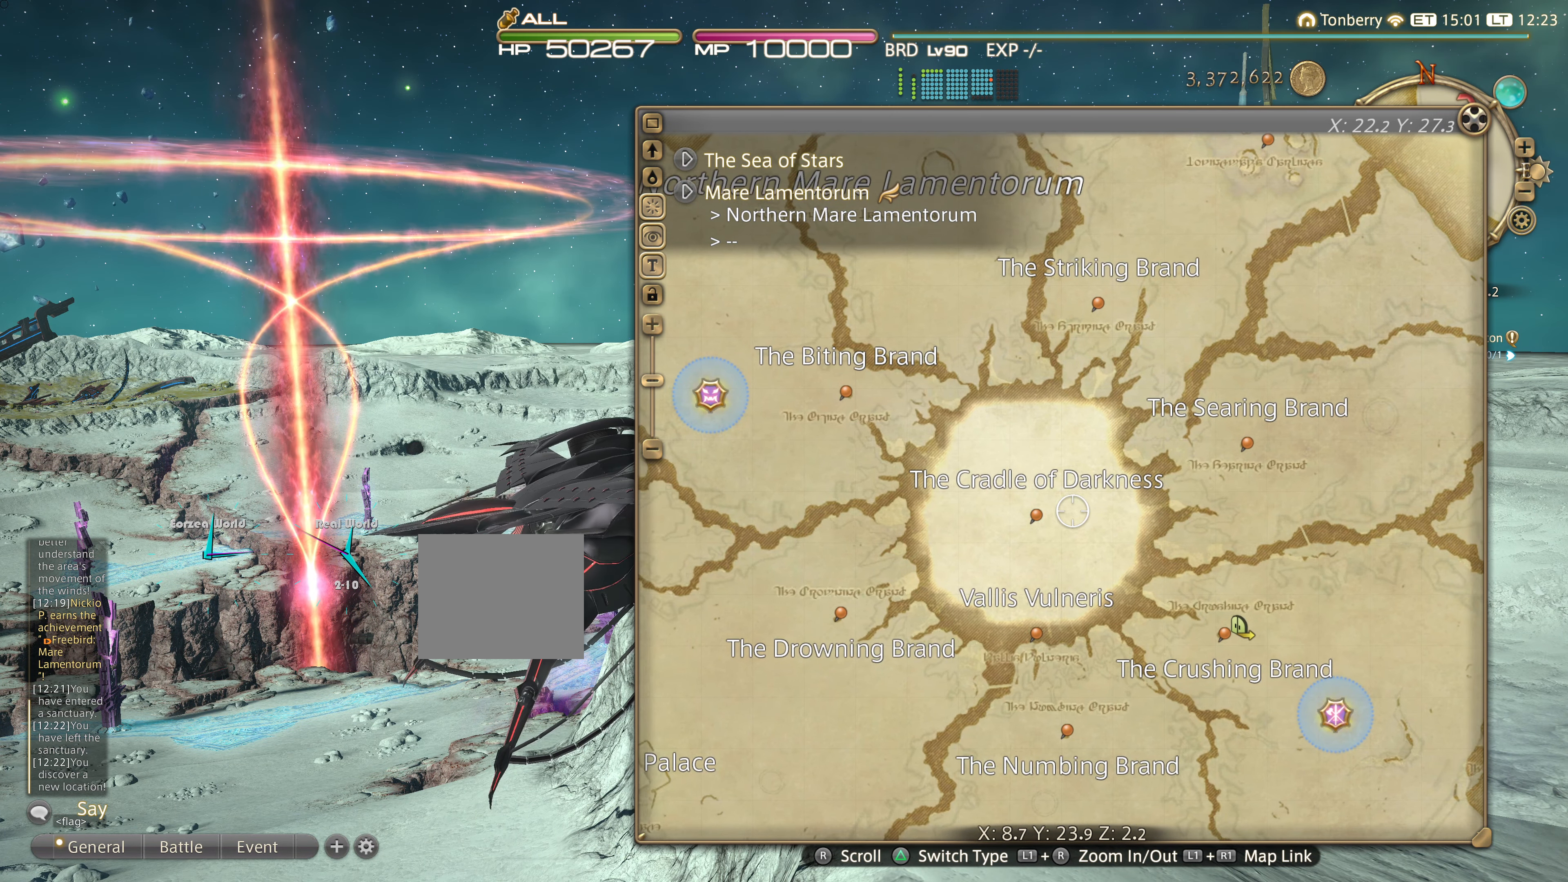
{"buttons": ["L1"], "left_stick": "center", "right_stick": "center", "events": [[484, "L1", "down"]]}
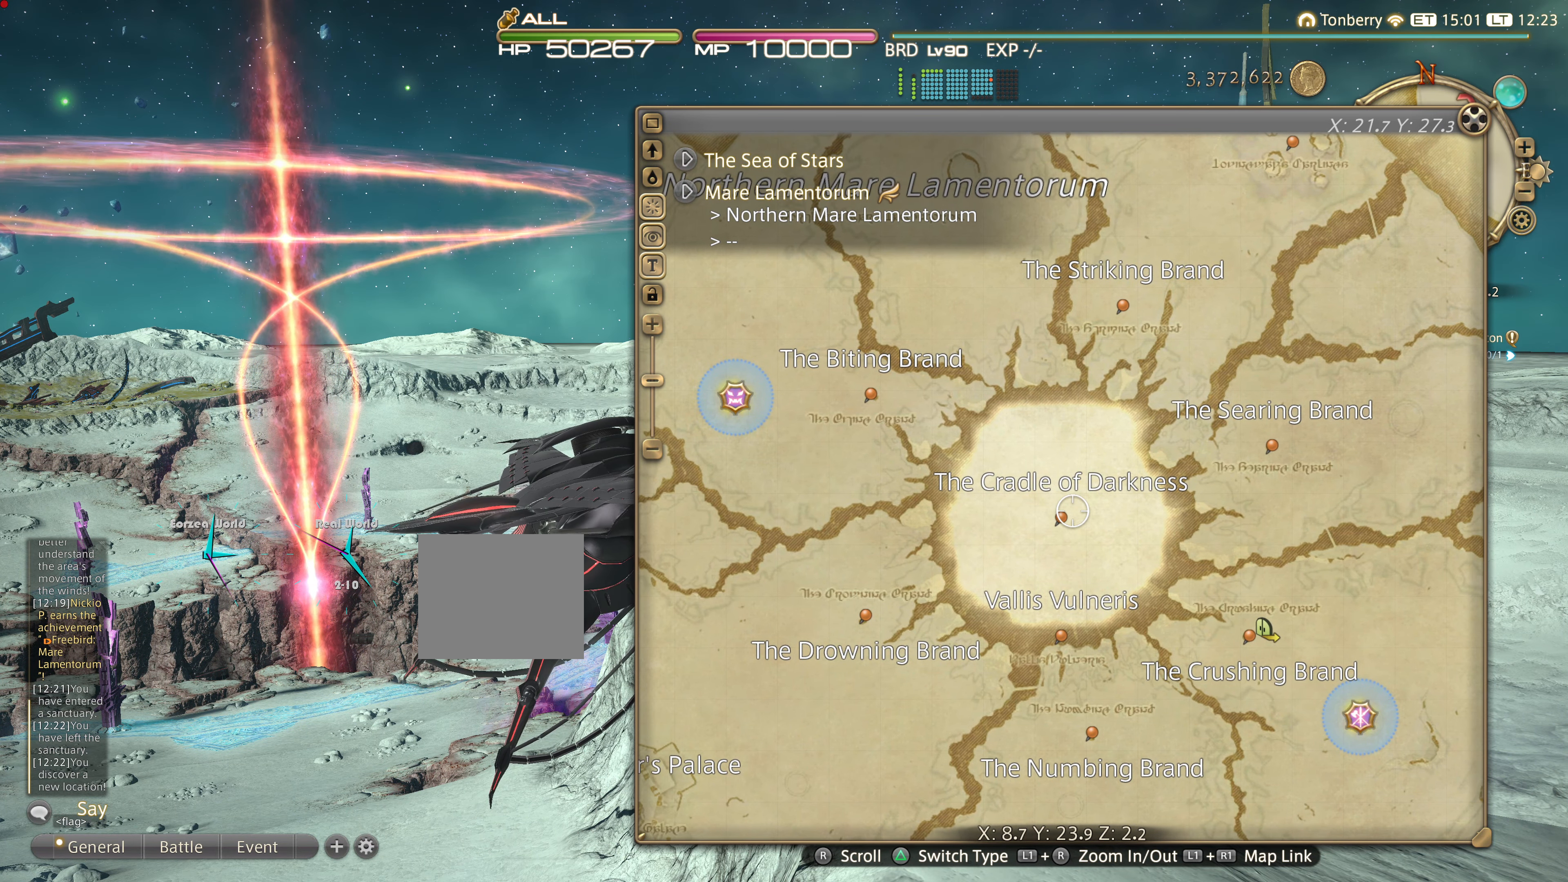
{"buttons": ["CIRCLE"], "left_stick": "center", "right_stick": "center", "events": [[50, "R1", "down"], [183, "L1", "up"], [183, "R1", "up"], [500, "CIRCLE", "down"]]}
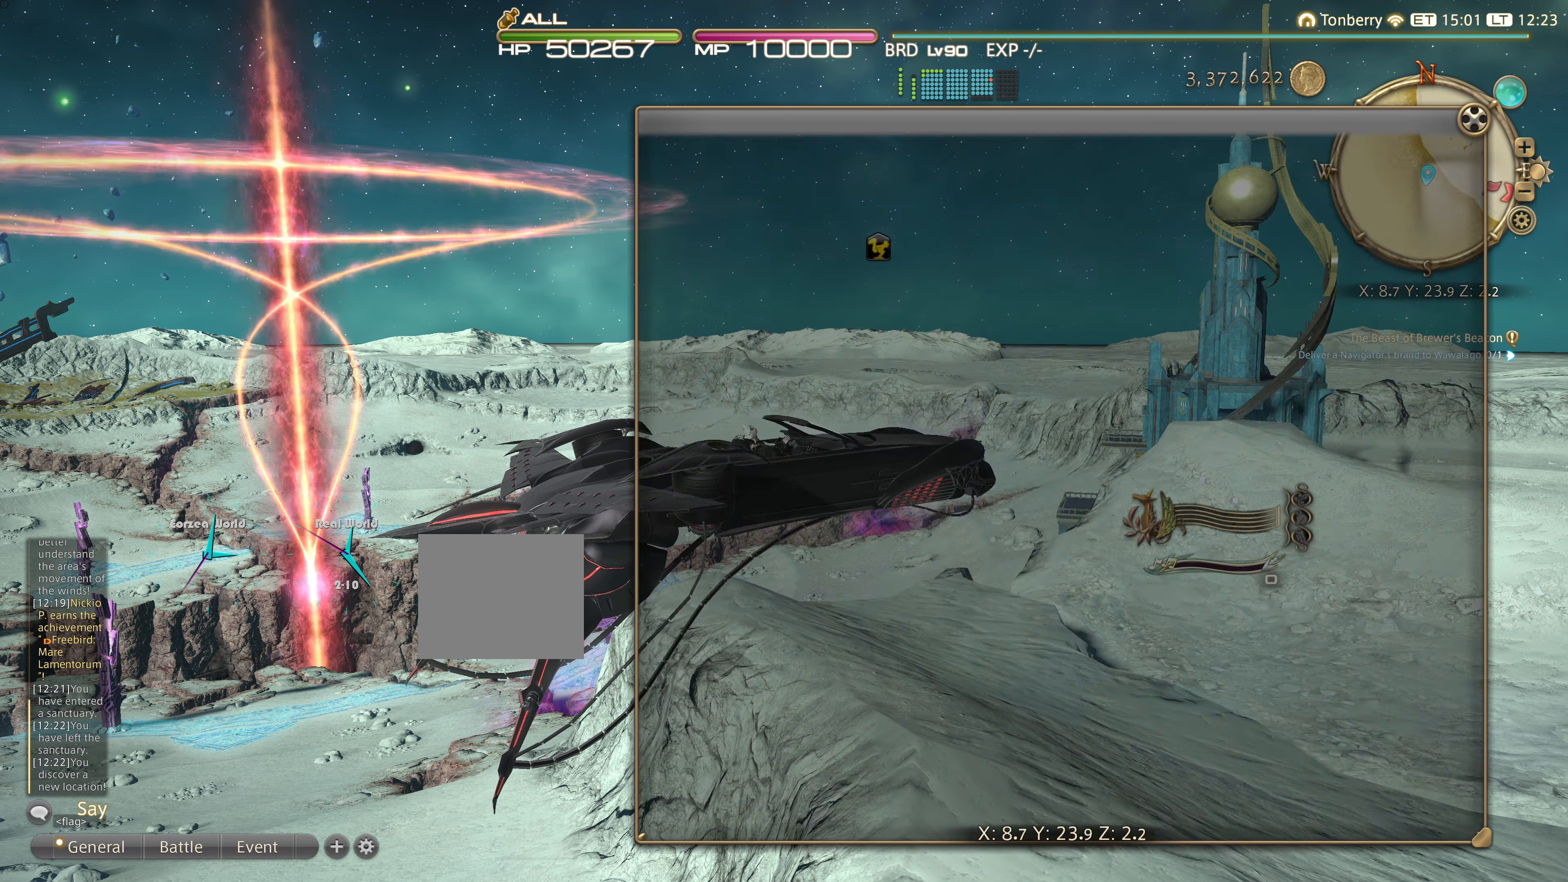
{"buttons": [], "left_stick": "center", "right_stick": "center", "events": [[101, "CIRCLE", "up"]]}
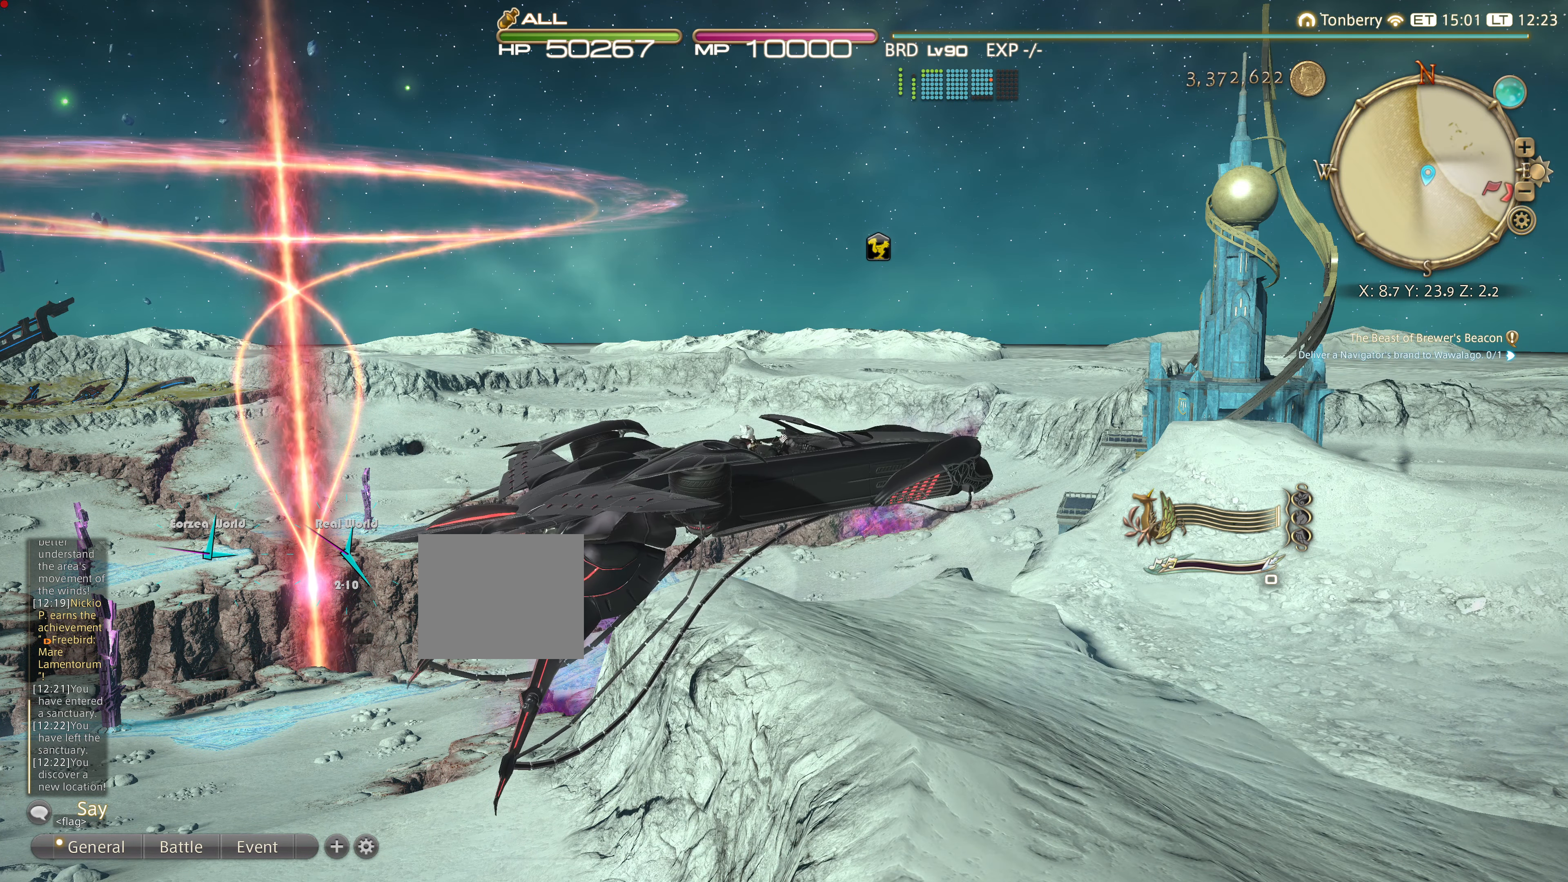
{"buttons": [], "left_stick": "center", "right_stick": "center", "events": []}